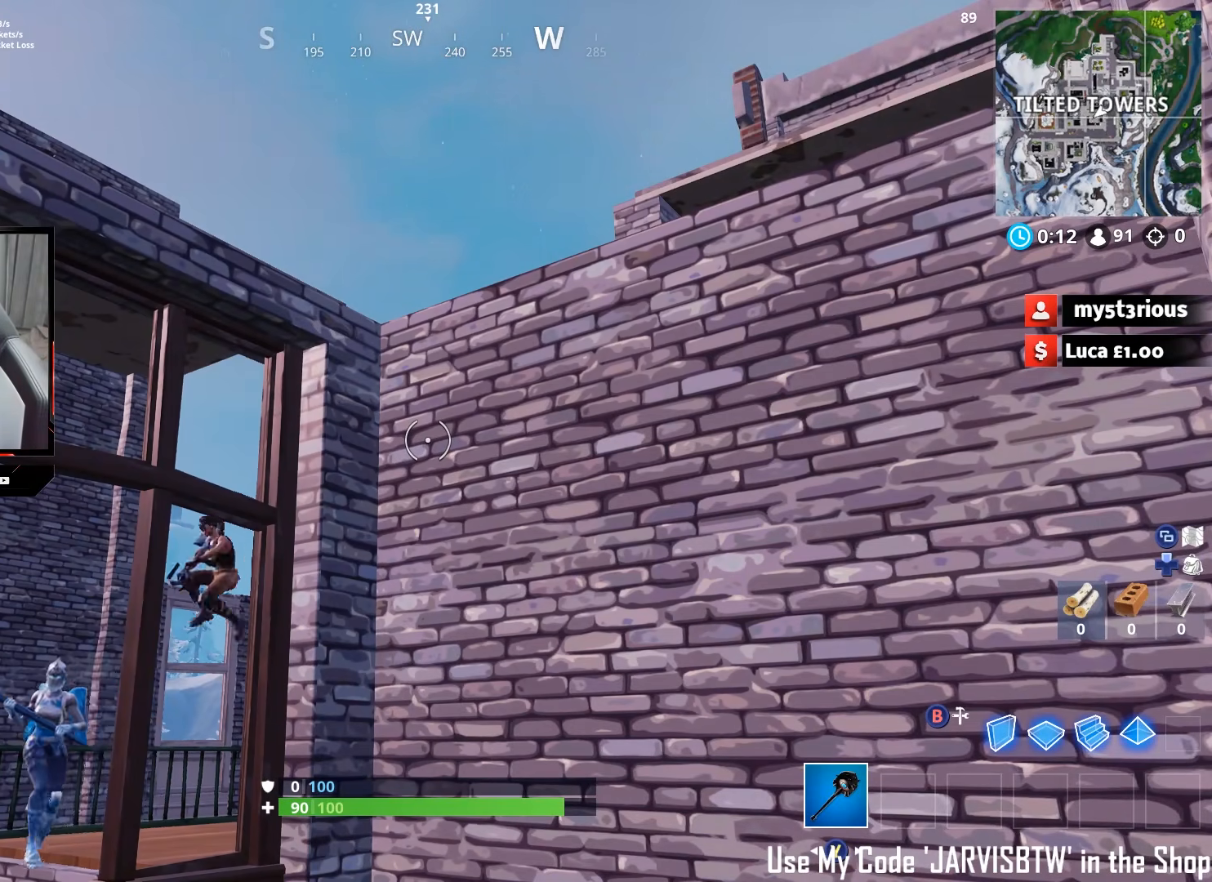
Gameplay with a controller (Xbox layout); each line is a JSON object with the inputs held at the frame after it. "events" lists button and stick changes between this image and that frame as [ms after this image, input, new state], when the widget could be followed in between.
{"buttons": [], "left_stick": "center", "right_stick": "center", "events": [[317, "right_stick", "left"], [500, "right_stick", "center"]]}
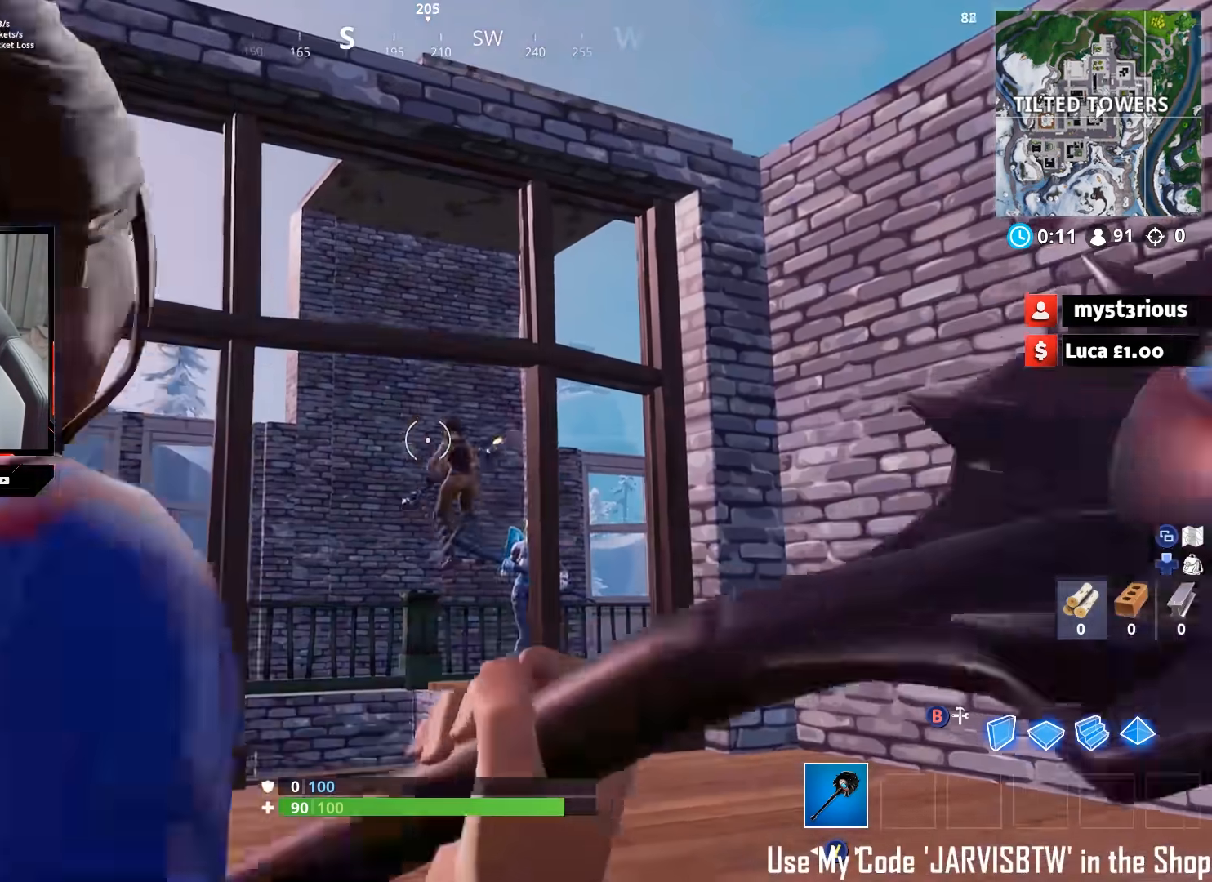
{"buttons": [], "left_stick": "down-right", "right_stick": "down", "events": [[167, "left_stick", "up-right"], [400, "right_stick", "down"], [483, "left_stick", "down-right"]]}
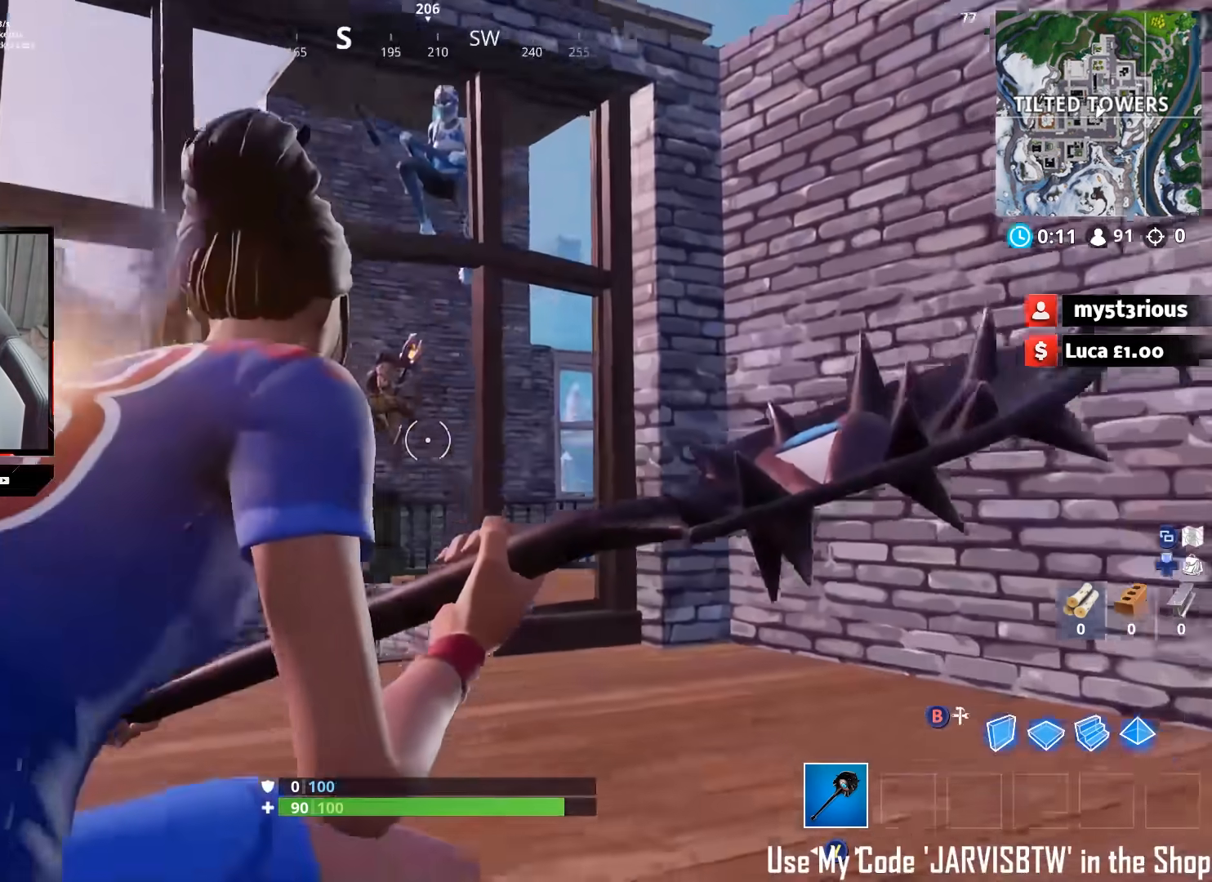
{"buttons": [], "left_stick": "up-right", "right_stick": "down-right", "events": [[17, "right_stick", "center"], [50, "left_stick", "down"], [83, "R3", "down"], [150, "R3", "up"], [200, "left_stick", "down-left"], [333, "left_stick", "up-left"], [417, "left_stick", "up-right"], [450, "right_stick", "down-right"]]}
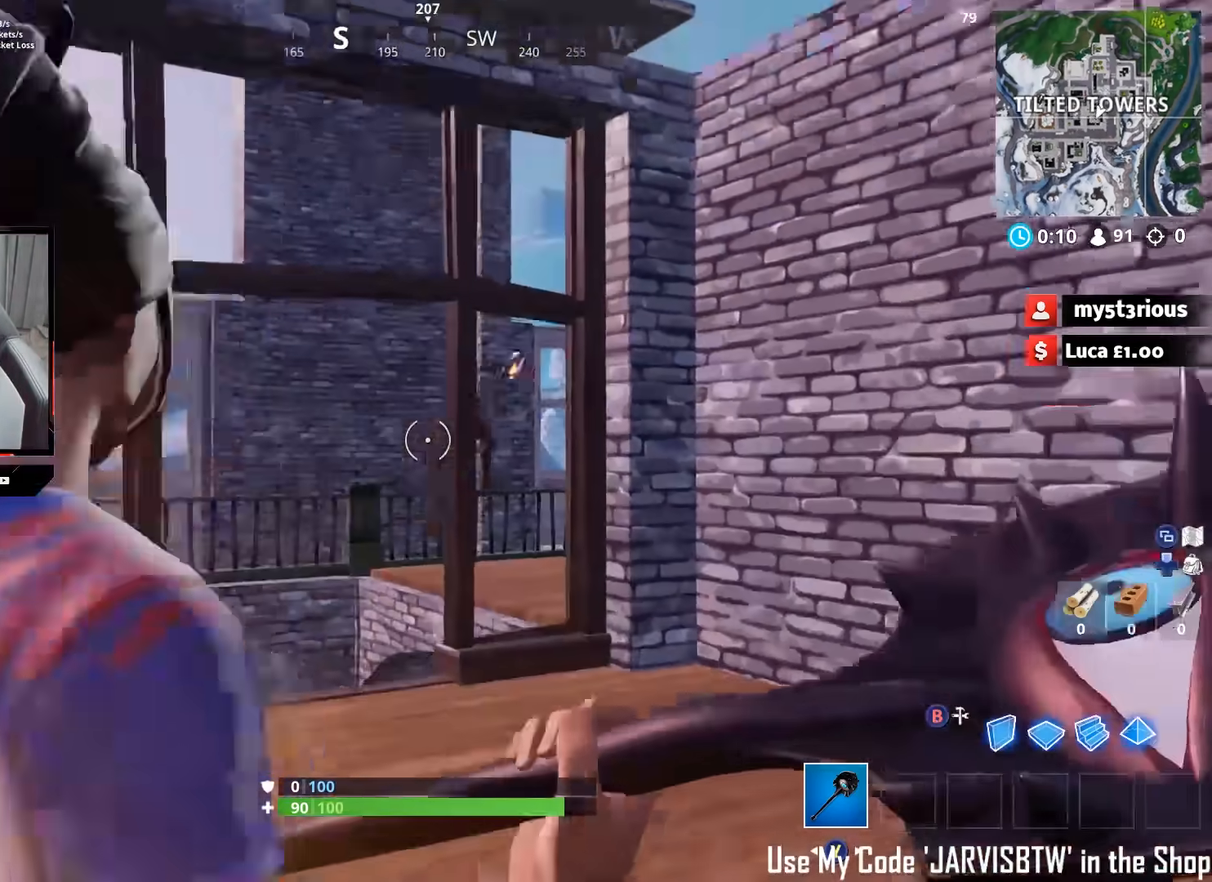
{"buttons": [], "left_stick": "left", "right_stick": "up-right", "events": [[67, "left_stick", "down-right"], [100, "right_stick", "down-left"], [200, "right_stick", "center"], [267, "left_stick", "down-left"], [367, "right_stick", "right"], [417, "left_stick", "left"], [483, "right_stick", "up-right"]]}
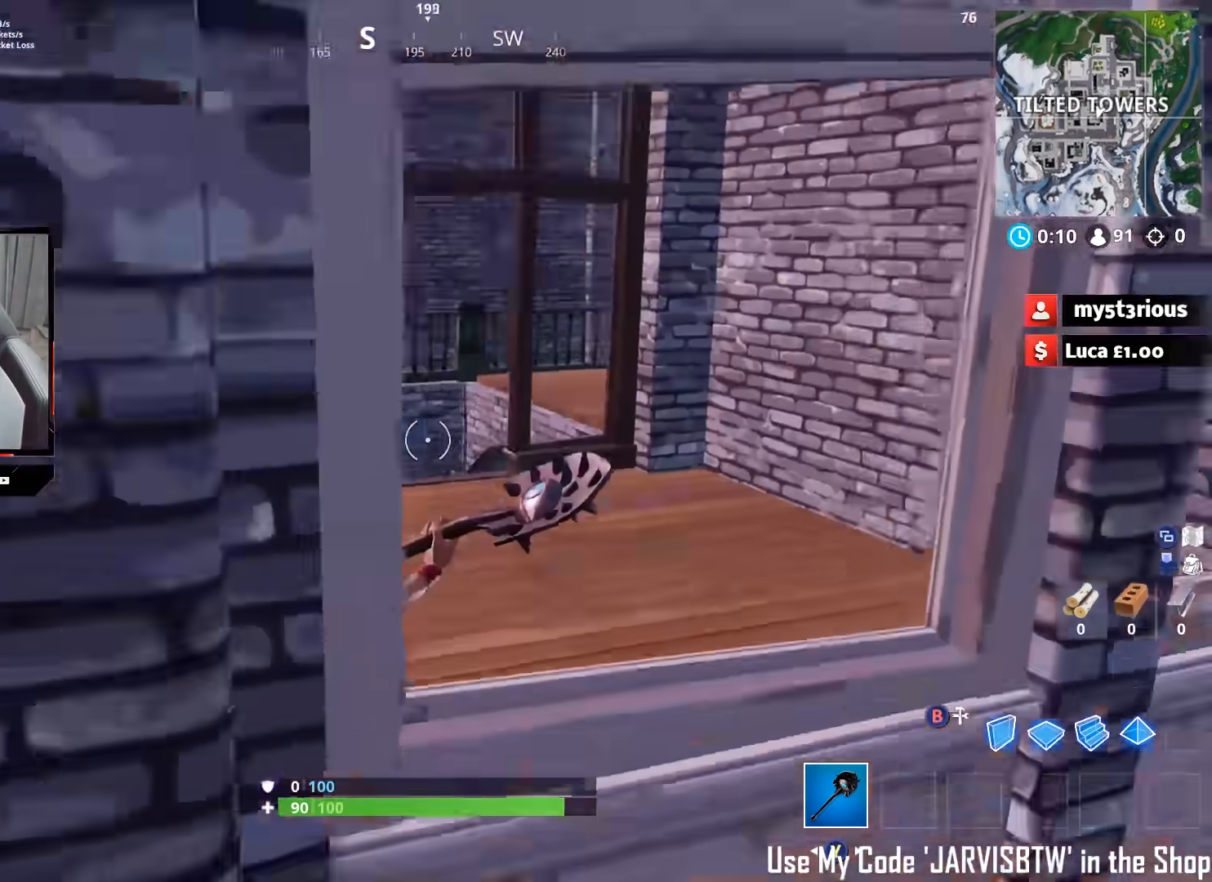
{"buttons": [], "left_stick": "down-left", "right_stick": "center", "events": [[33, "R3", "down"], [100, "R3", "up"], [150, "left_stick", "down"], [217, "right_stick", "up"], [317, "right_stick", "center"], [433, "R3", "down"], [467, "left_stick", "down-left"], [500, "R3", "up"]]}
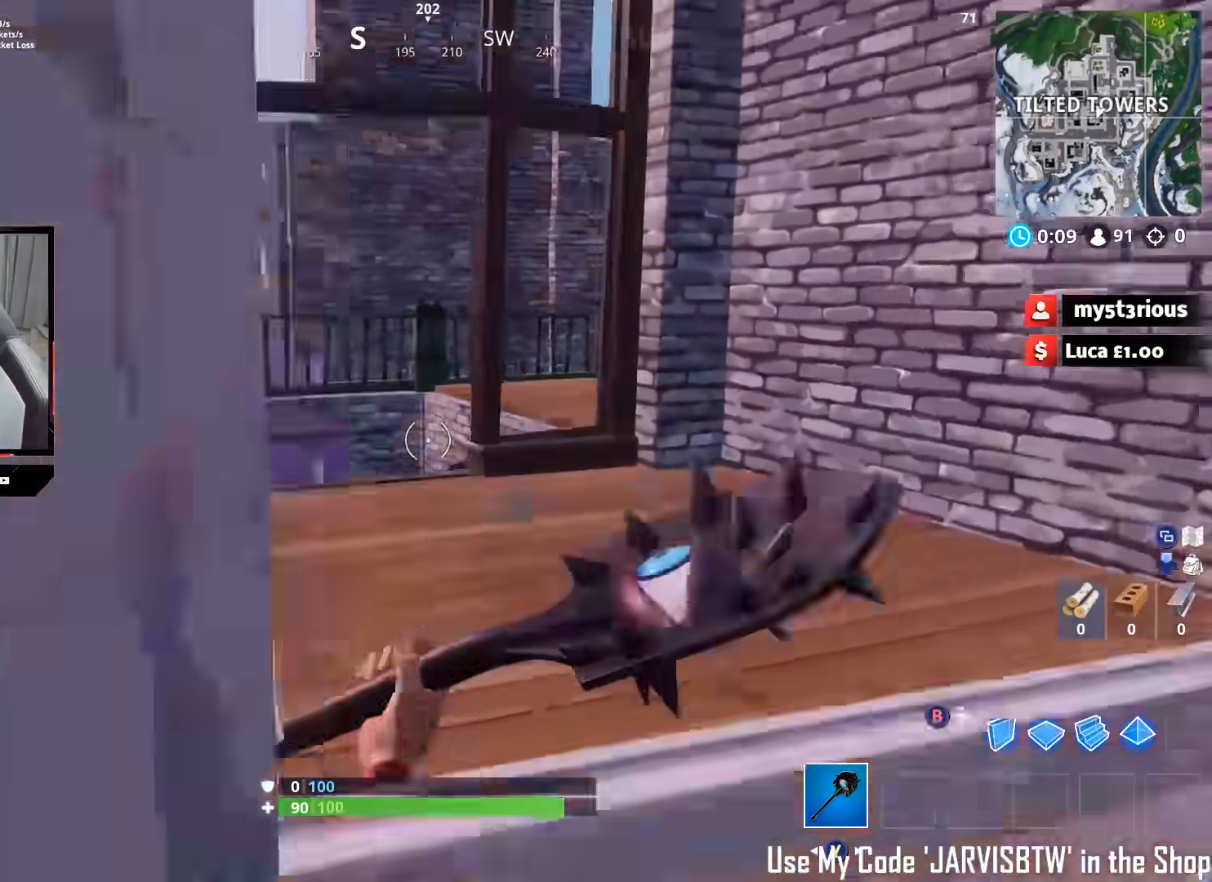
{"buttons": [], "left_stick": "down-right", "right_stick": "up-right", "events": [[50, "right_stick", "up-right"], [233, "left_stick", "down"], [300, "R3", "down"], [350, "R3", "up"], [350, "left_stick", "down-right"]]}
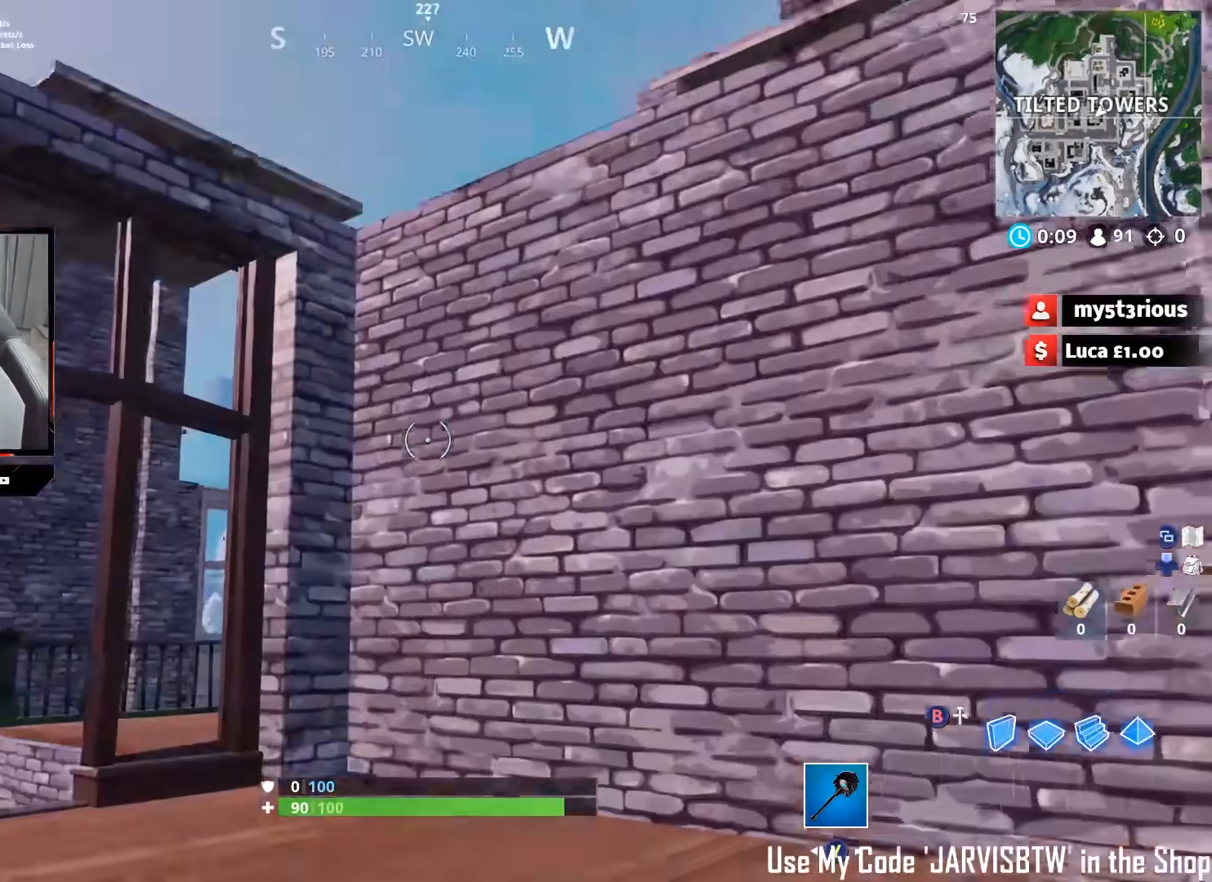
{"buttons": [], "left_stick": "down-left", "right_stick": "center", "events": [[50, "left_stick", "down"], [50, "right_stick", "center"], [267, "left_stick", "down-right"], [333, "right_stick", "up"], [450, "right_stick", "center"], [483, "left_stick", "down-left"]]}
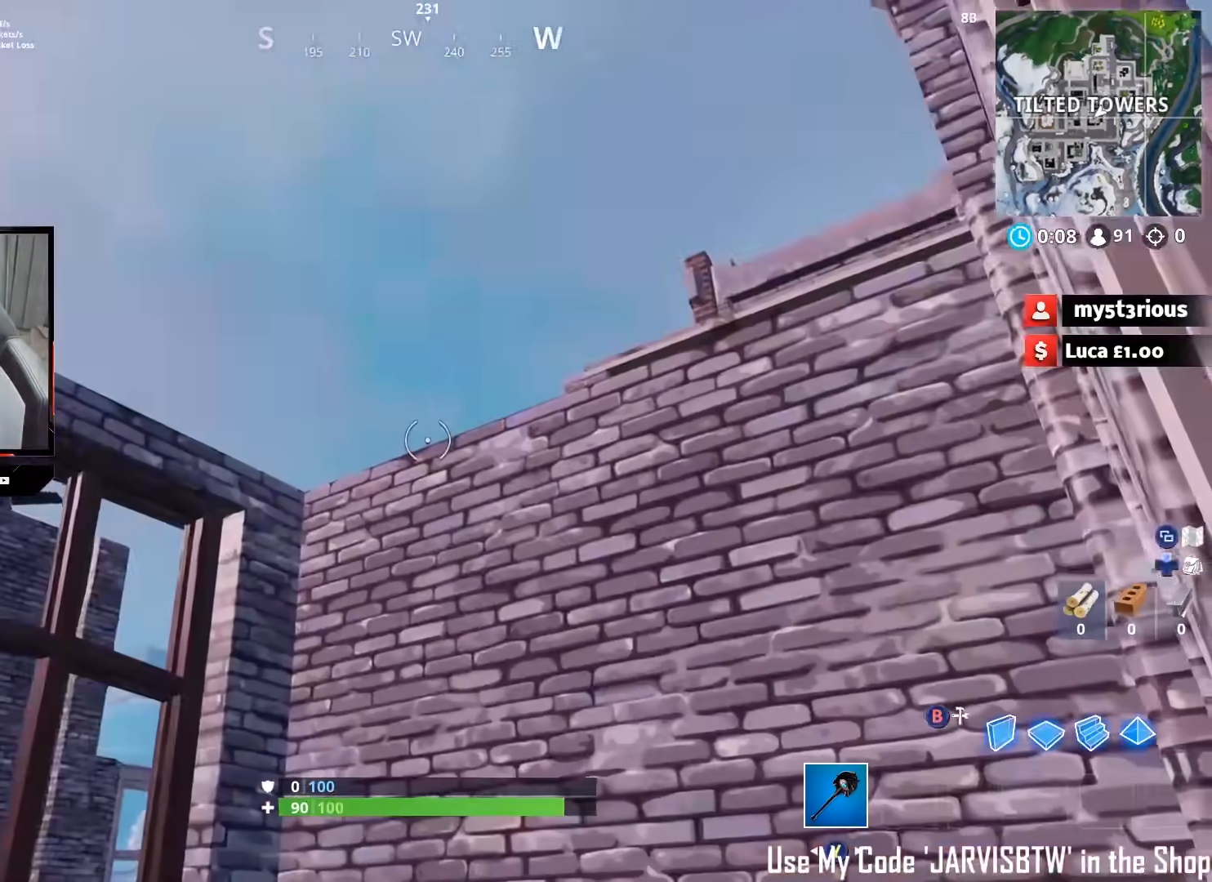
{"buttons": [], "left_stick": "down-right", "right_stick": "center", "events": [[117, "right_stick", "down-left"], [250, "right_stick", "center"], [267, "left_stick", "down"], [367, "left_stick", "down-right"]]}
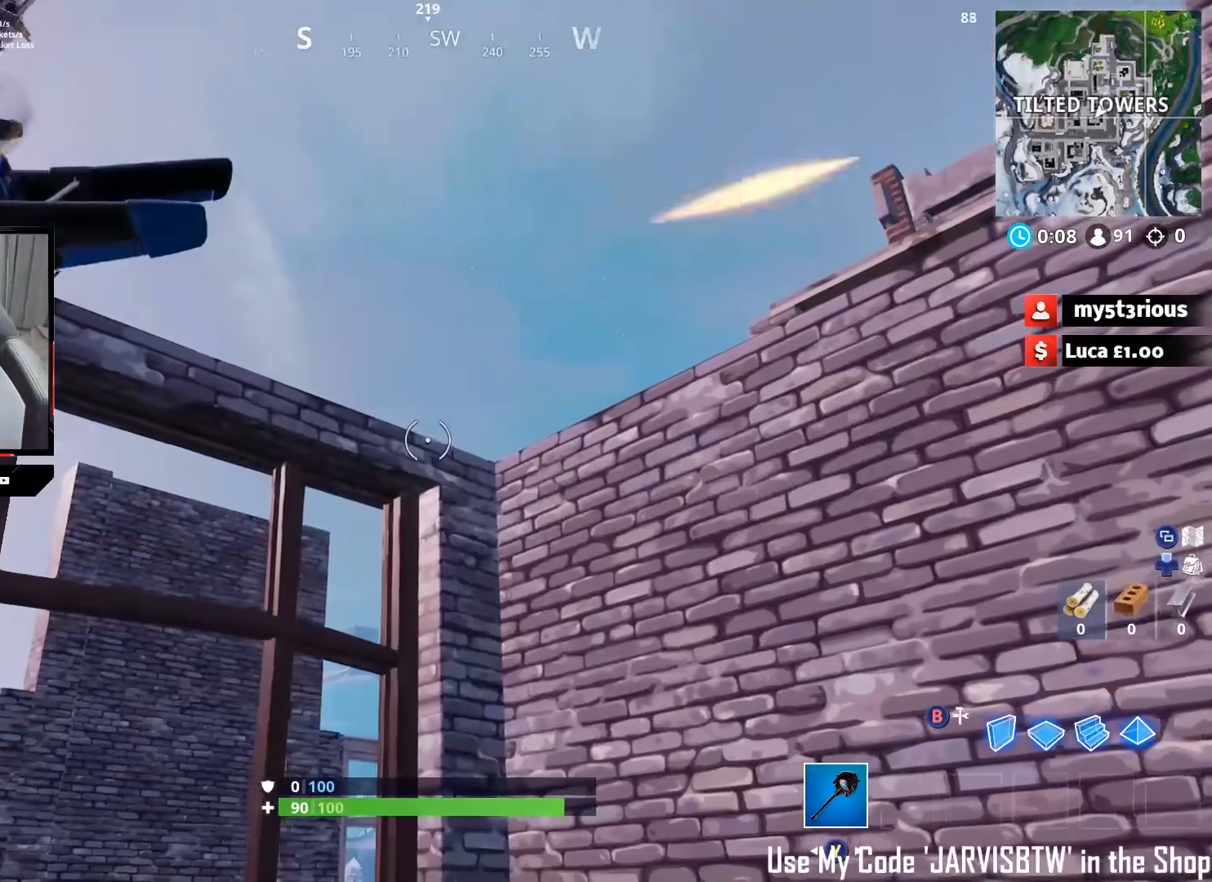
{"buttons": [], "left_stick": "right", "right_stick": "down-left", "events": [[50, "left_stick", "down-left"], [333, "left_stick", "down-right"], [383, "left_stick", "right"], [433, "right_stick", "down-left"]]}
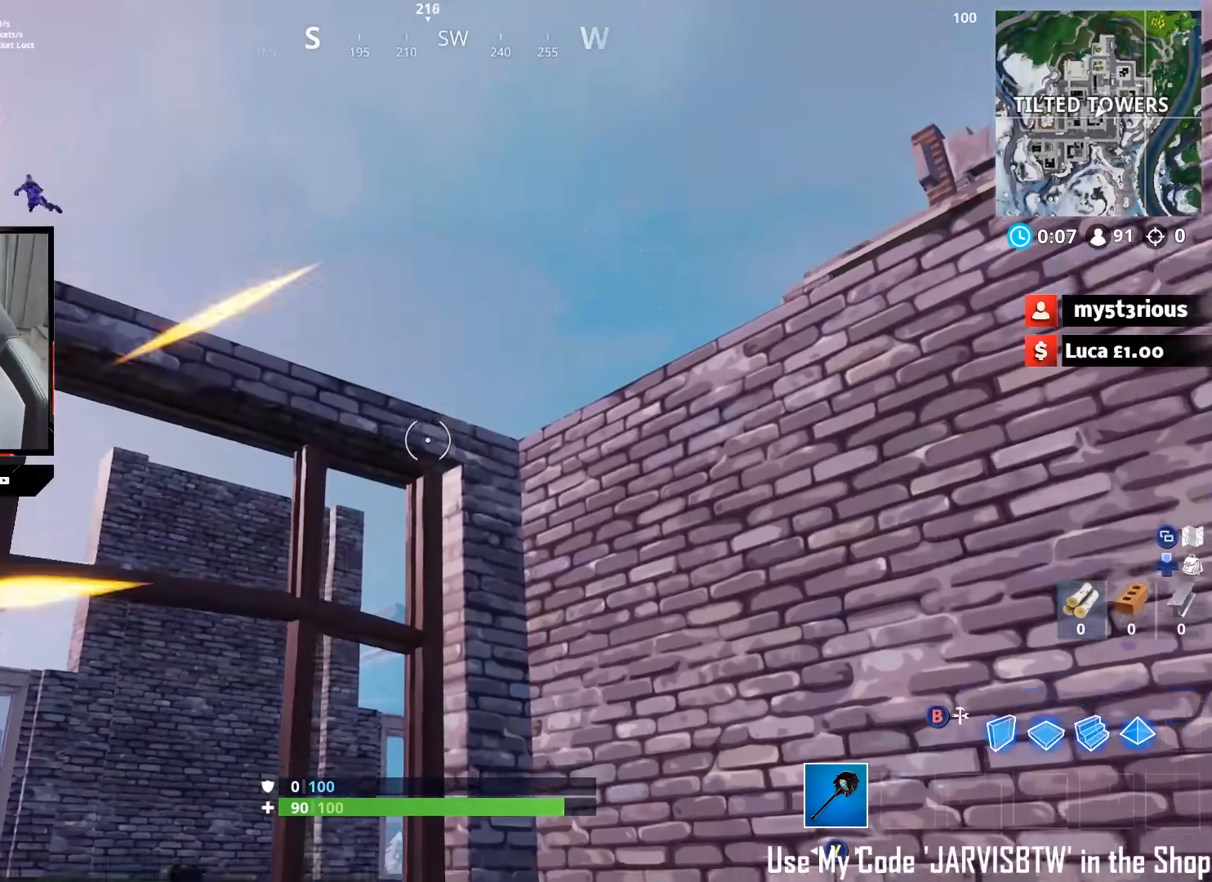
{"buttons": [], "left_stick": "right", "right_stick": "center", "events": [[83, "left_stick", "down"], [100, "right_stick", "center"], [133, "left_stick", "down-left"], [283, "left_stick", "down"], [450, "left_stick", "right"]]}
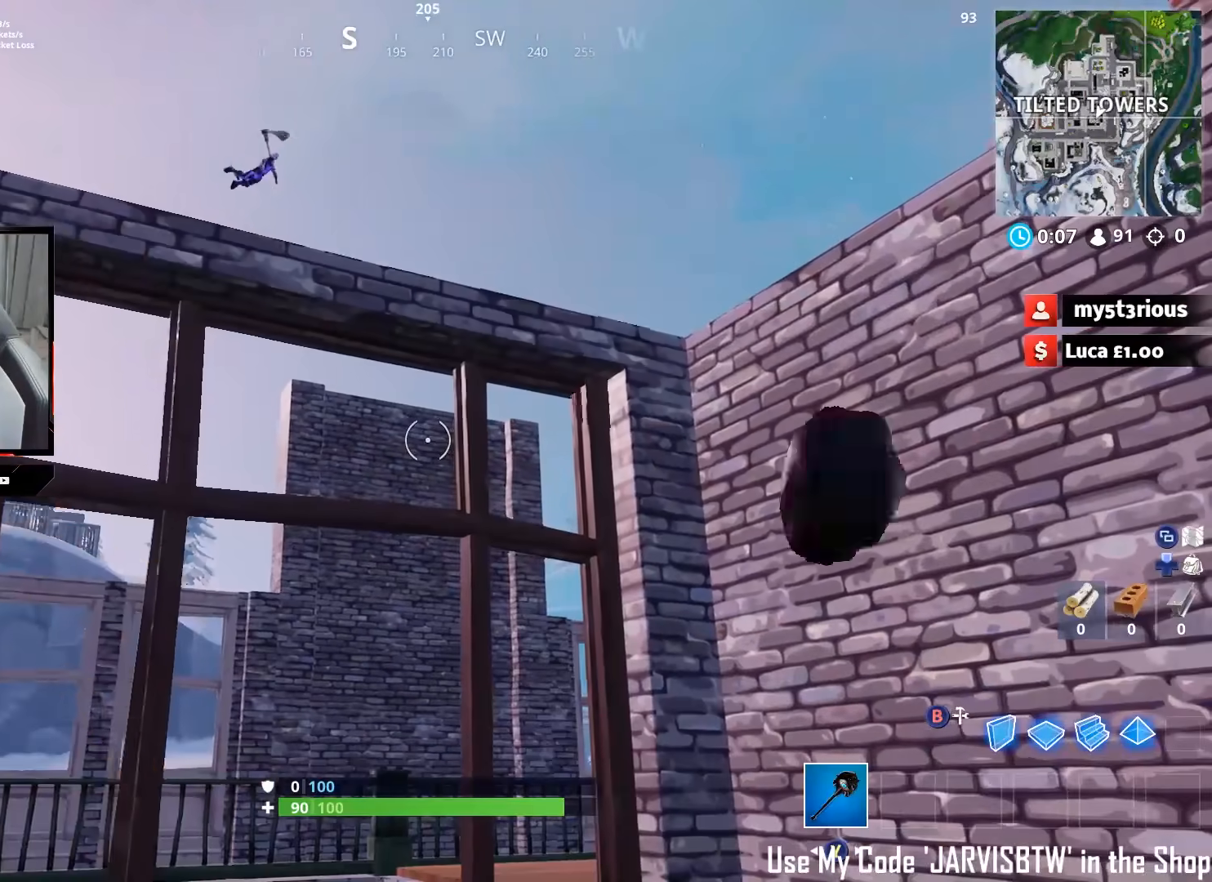
{"buttons": [], "left_stick": "down-left", "right_stick": "right", "events": [[233, "right_stick", "left"], [367, "left_stick", "down-left"], [417, "right_stick", "center"], [500, "right_stick", "right"]]}
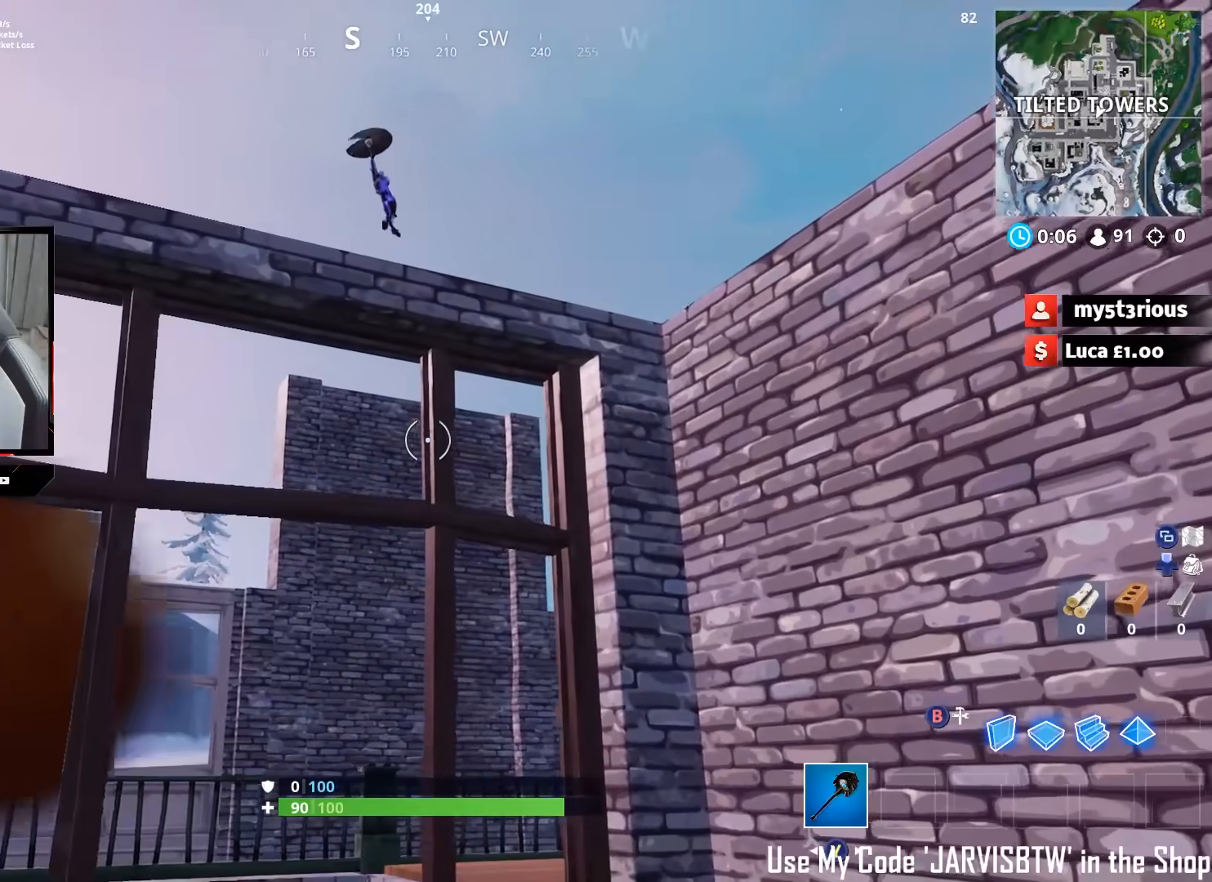
{"buttons": [], "left_stick": "center", "right_stick": "center", "events": [[33, "right_stick", "up-right"], [133, "right_stick", "center"], [250, "right_stick", "up-left"], [367, "right_stick", "center"], [400, "left_stick", "center"]]}
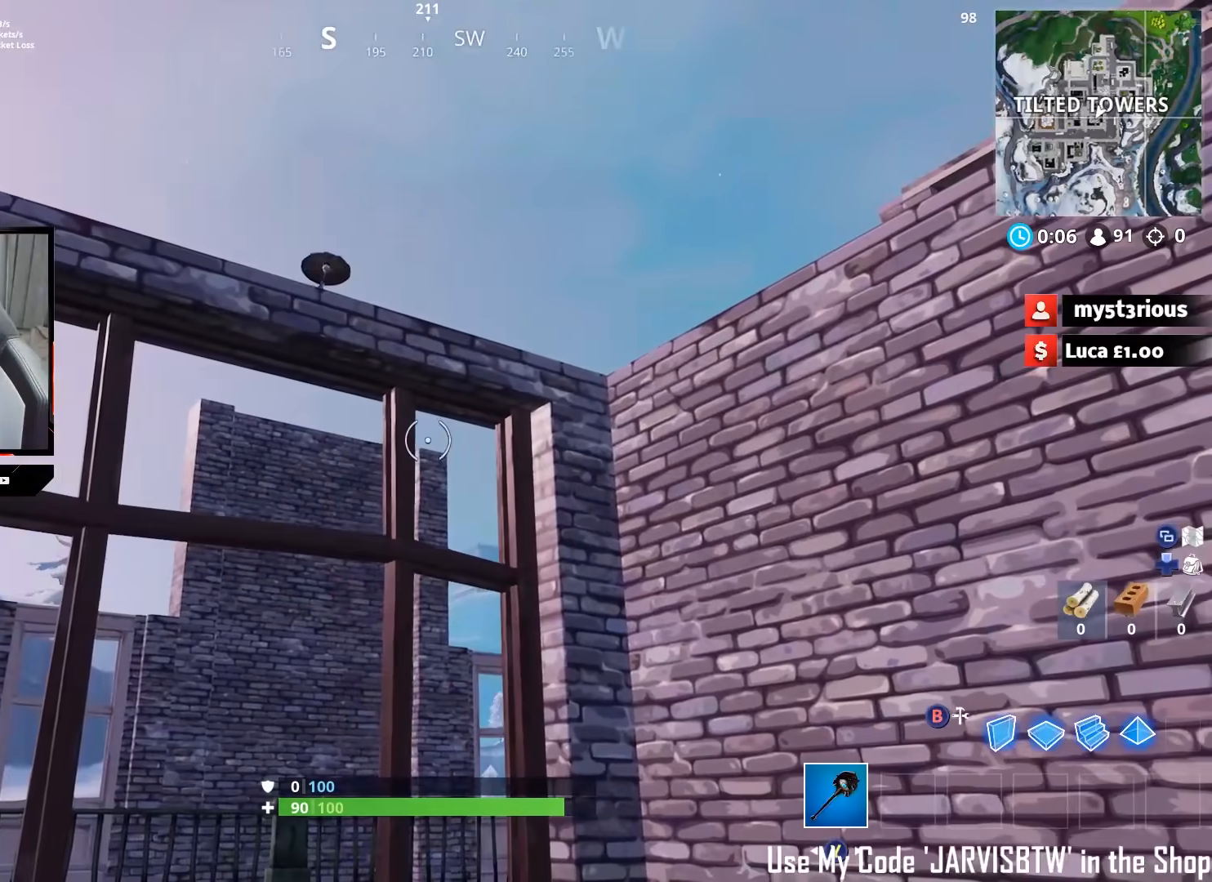
{"buttons": [], "left_stick": "down-left", "right_stick": "center", "events": [[117, "left_stick", "right"], [167, "right_stick", "down-left"], [300, "left_stick", "center"], [350, "left_stick", "down-left"], [367, "right_stick", "center"]]}
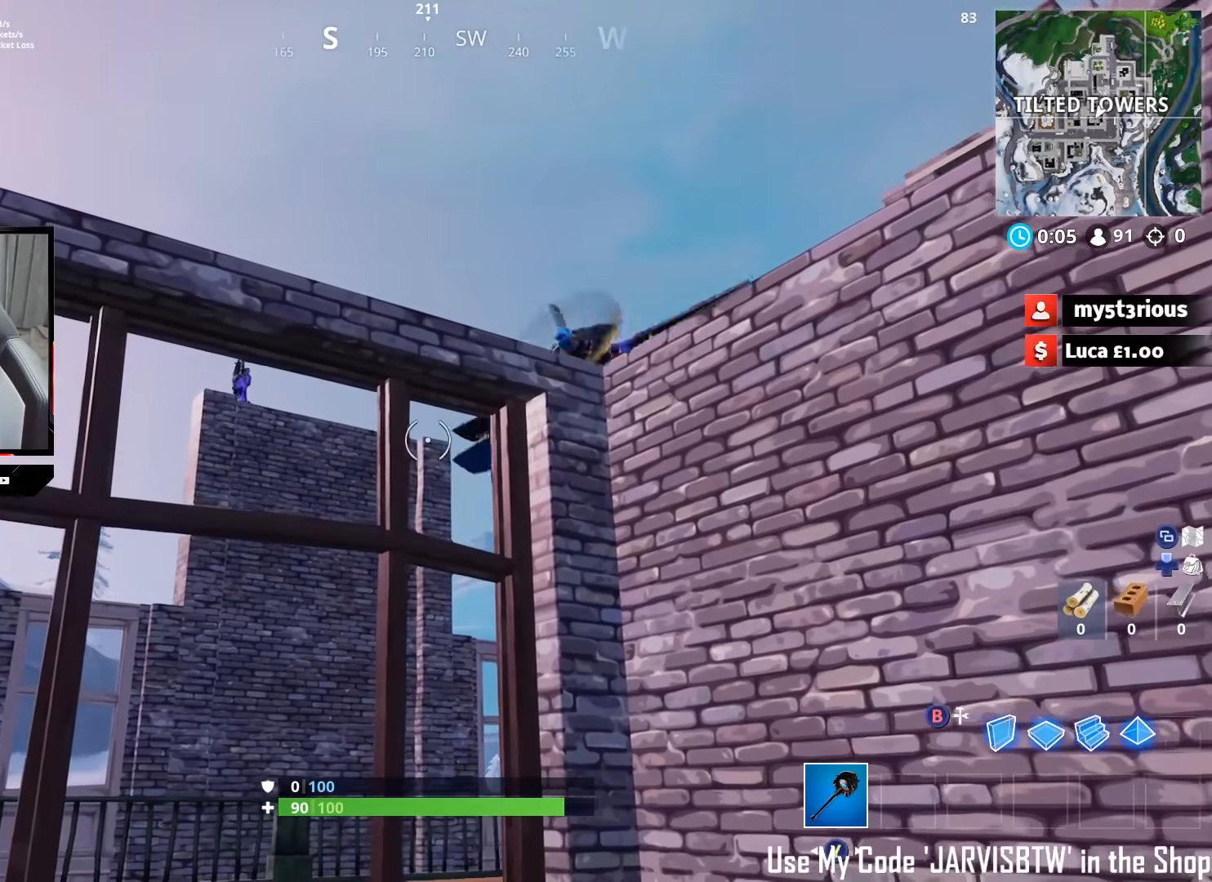
{"buttons": [], "left_stick": "center", "right_stick": "left"}
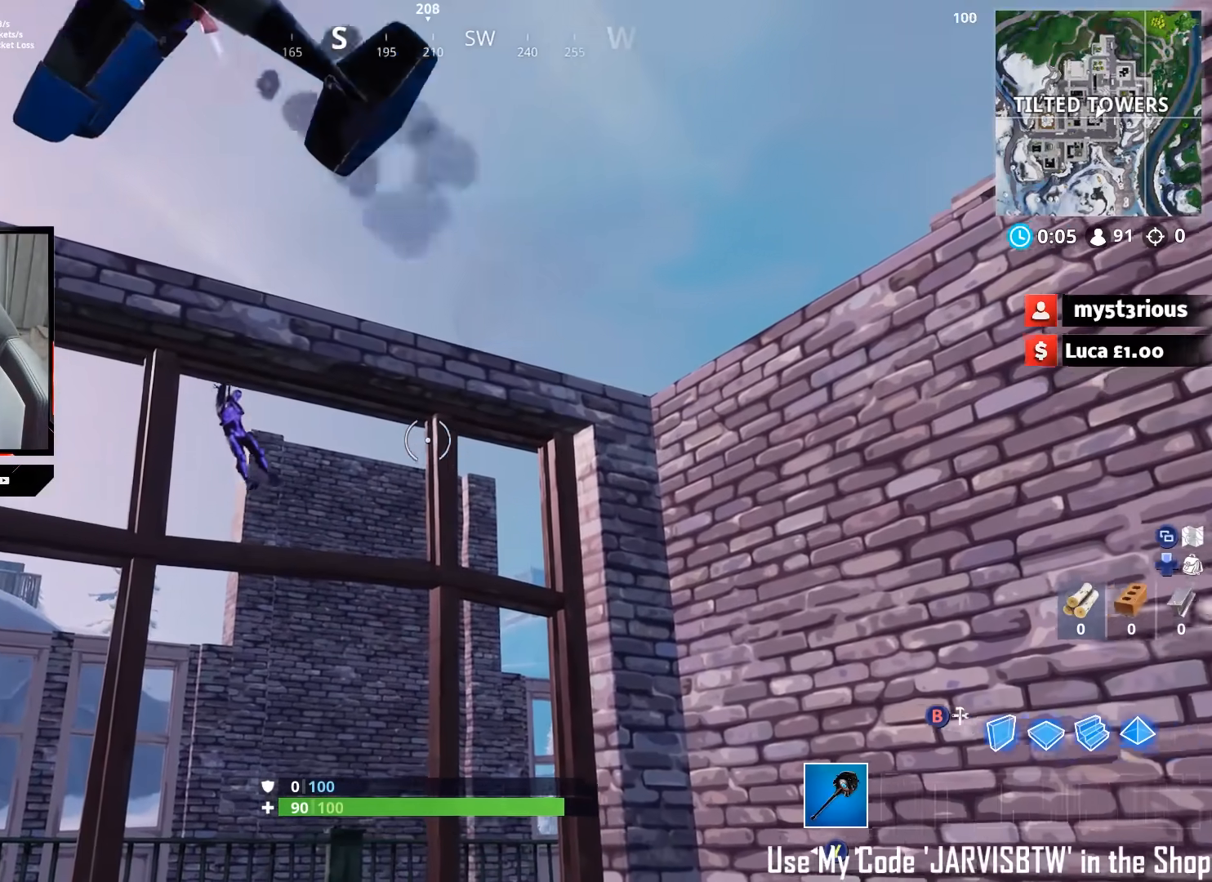
{"buttons": [], "left_stick": "up-right", "right_stick": "center", "events": [[133, "left_stick", "right"], [183, "right_stick", "center"], [283, "left_stick", "center"], [433, "left_stick", "up-right"]]}
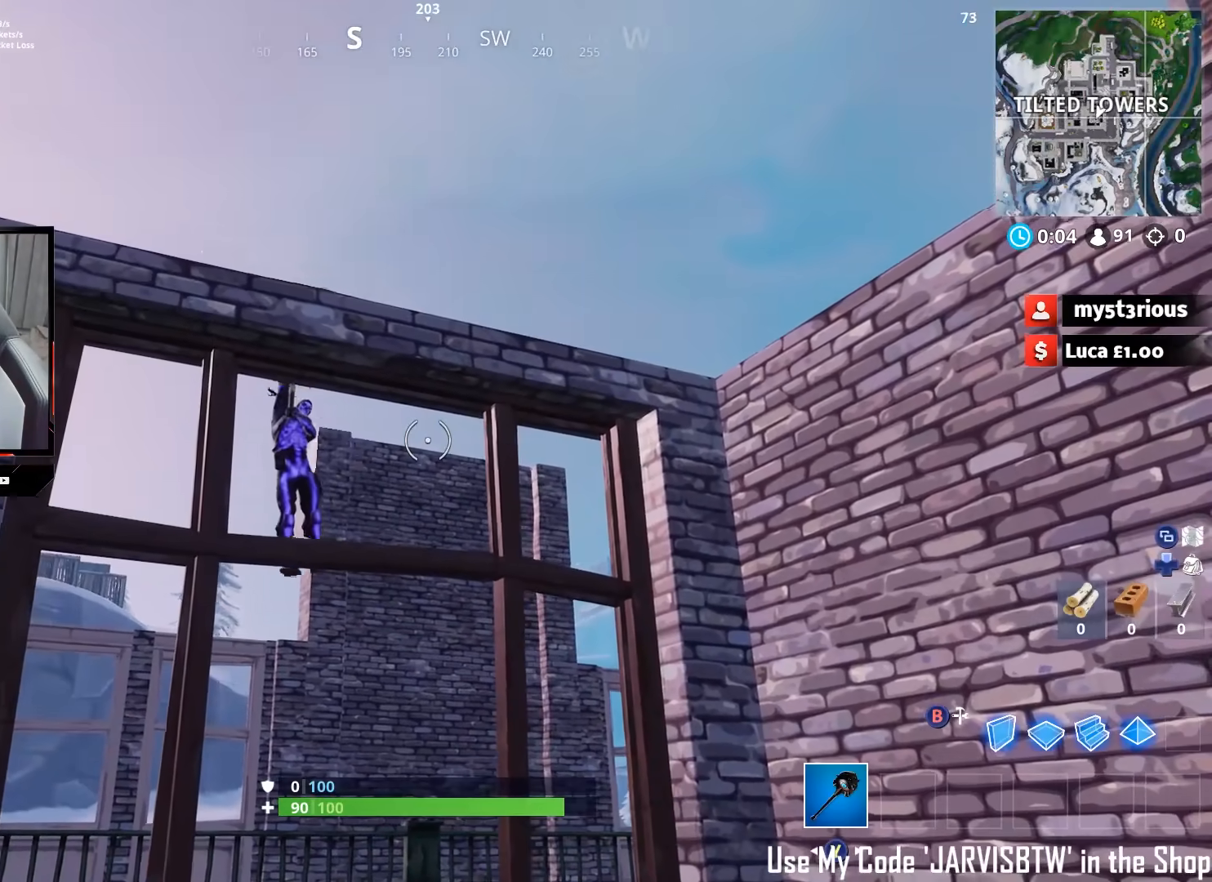
{"buttons": [], "left_stick": "up", "right_stick": "down", "events": [[17, "R3", "down"], [33, "right_stick", "down-left"], [100, "R3", "up"], [300, "left_stick", "up"], [483, "right_stick", "down"]]}
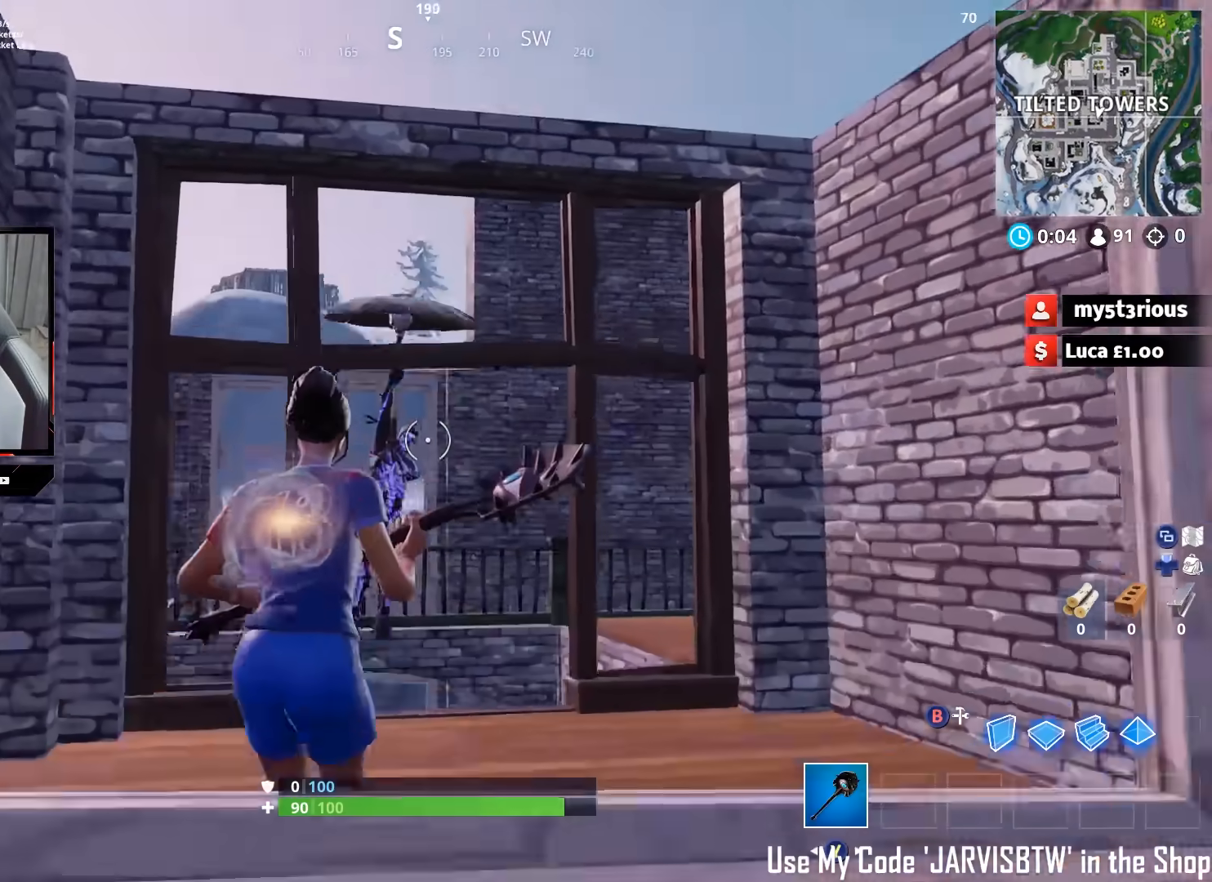
{"buttons": ["R2"], "left_stick": "left", "right_stick": "down", "events": [[133, "left_stick", "up-right"], [283, "left_stick", "up"], [417, "R2", "down"], [483, "left_stick", "left"]]}
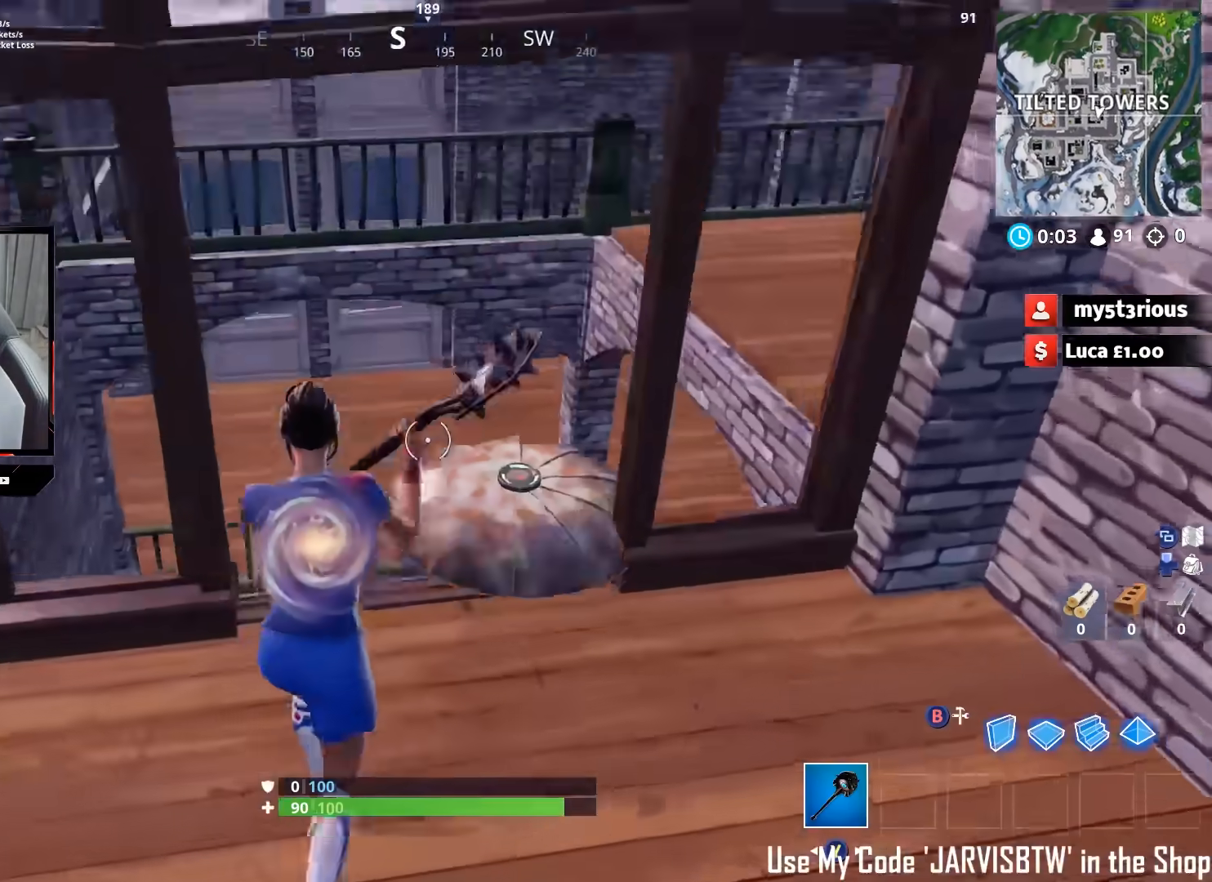
{"buttons": [], "left_stick": "down", "right_stick": "down", "events": [[50, "R2", "up"], [133, "left_stick", "down"], [150, "right_stick", "down-right"], [200, "left_stick", "down-right"], [267, "A", "down"], [383, "A", "up"], [383, "right_stick", "down"], [433, "left_stick", "down"]]}
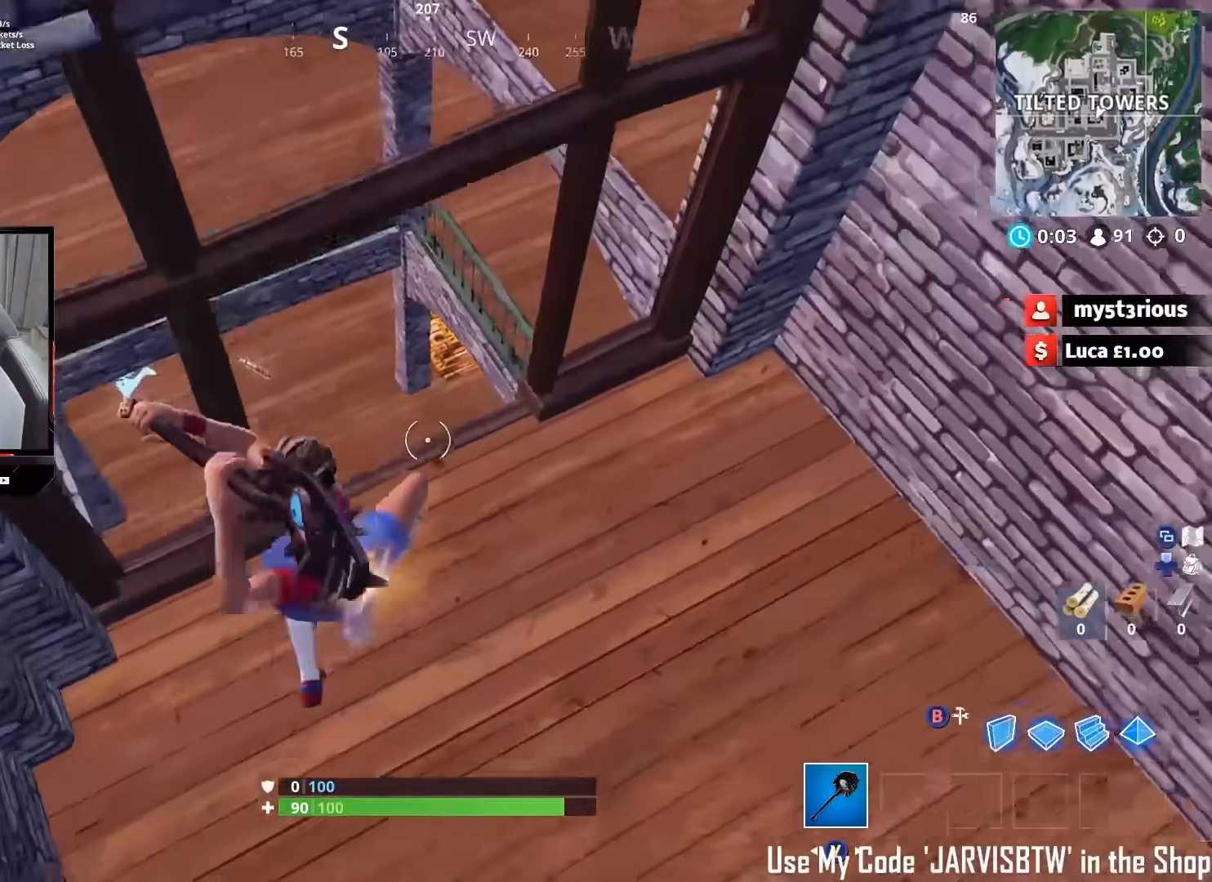
{"buttons": [], "left_stick": "right", "right_stick": "up-right", "events": [[50, "R2", "down"], [67, "right_stick", "left"], [133, "right_stick", "up"], [183, "R2", "up"], [250, "right_stick", "up-right"], [267, "left_stick", "down-right"], [417, "left_stick", "right"]]}
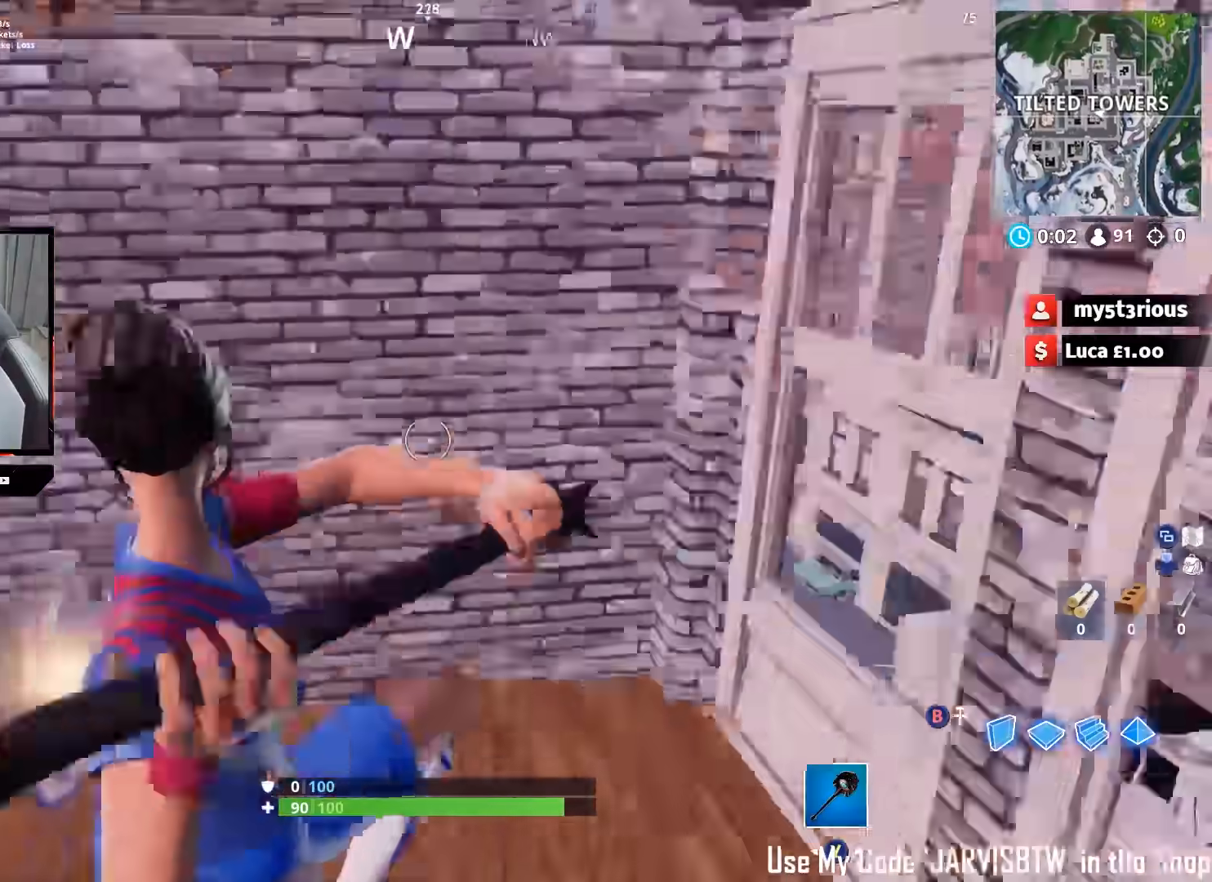
{"buttons": [], "left_stick": "down", "right_stick": "center", "events": [[200, "right_stick", "left"], [317, "left_stick", "down"], [333, "R3", "down"], [400, "right_stick", "center"], [417, "R3", "up"]]}
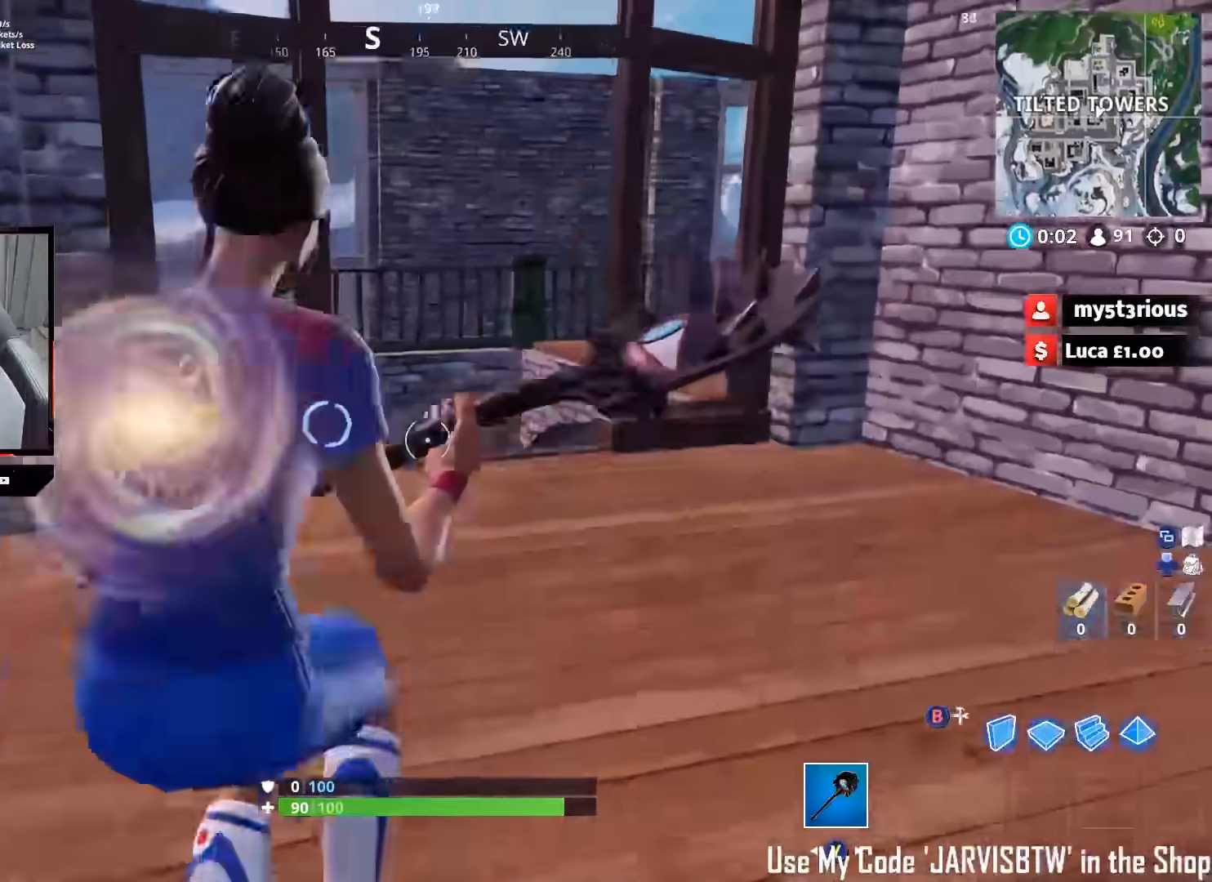
{"buttons": [], "left_stick": "down", "right_stick": "up-right", "events": [[33, "right_stick", "up-right"], [133, "right_stick", "up"], [267, "right_stick", "up-right"]]}